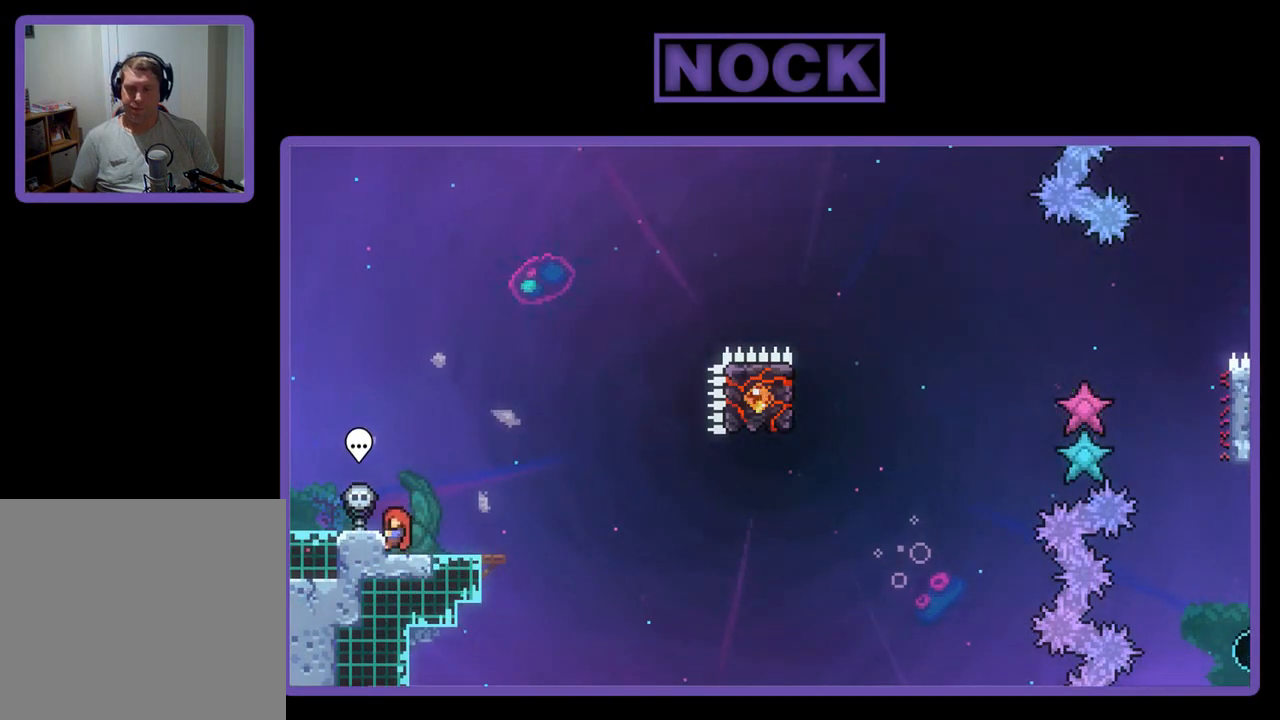
Gameplay with a controller (PlayStation layout); each line is a JSON object with the inputs held at the frame after it. "events" lists button and stick changes between this image and that frame as [ms after this image, input, new state], when the widget could be followed in between. Not read: right_stick.
{"buttons": ["DPAD_RIGHT"], "left_stick": "center", "events": [[150, "DPAD_RIGHT", "up"], [417, "DPAD_RIGHT", "down"], [483, "R2", "up"]]}
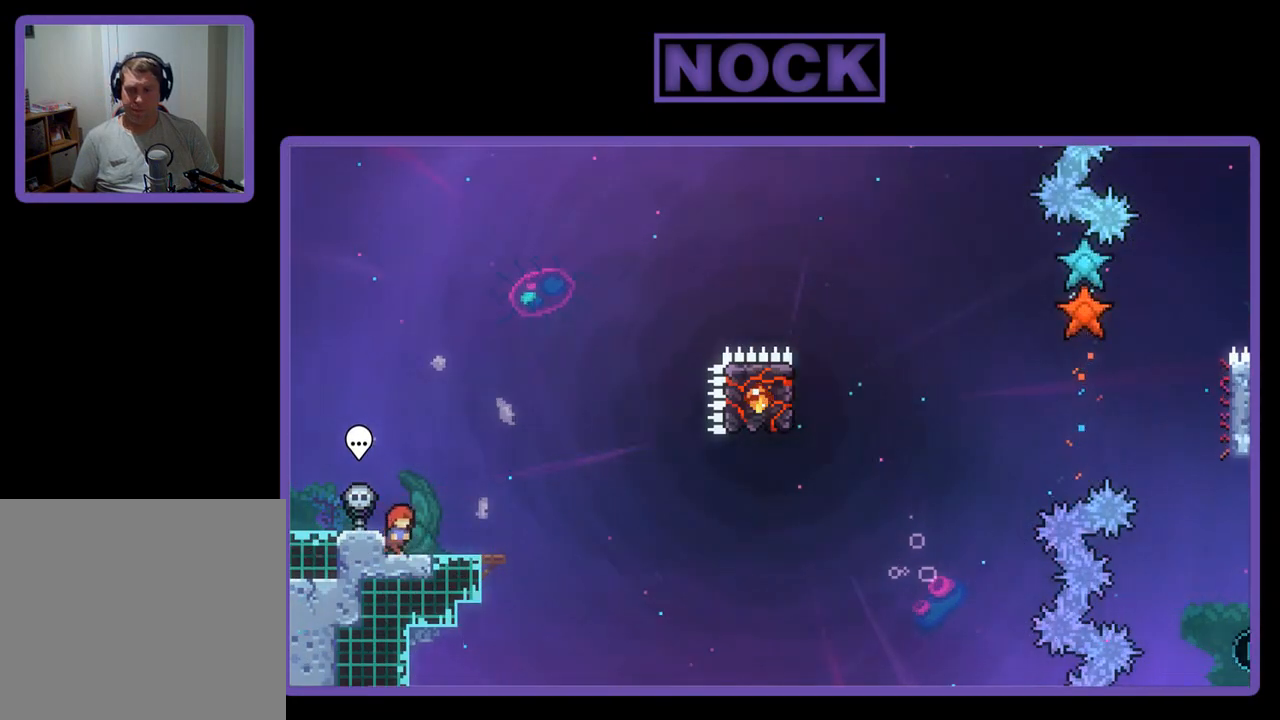
{"buttons": ["CROSS", "R2"], "left_stick": "center", "events": [[150, "DPAD_RIGHT", "up"], [217, "R2", "down"], [383, "CROSS", "down"]]}
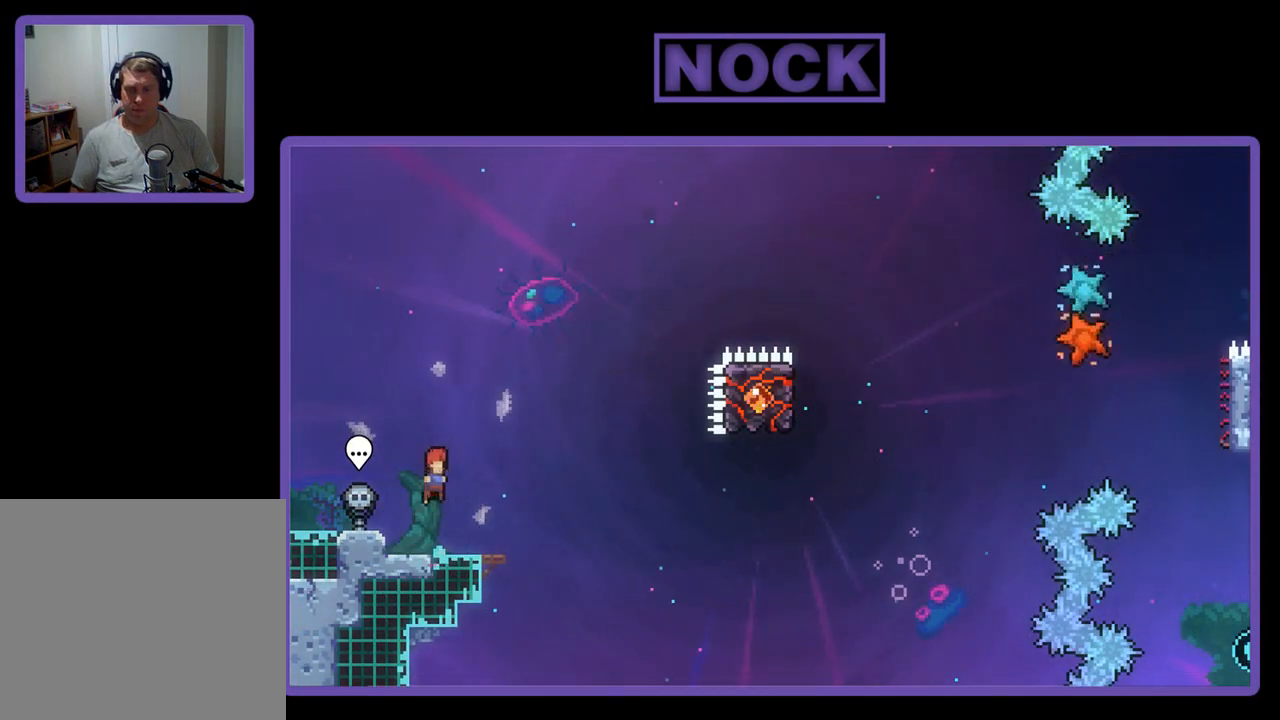
{"buttons": ["CIRCLE", "R2", "DPAD_DOWN", "DPAD_RIGHT"], "left_stick": "center", "events": [[317, "CROSS", "up"], [450, "DPAD_DOWN", "down"], [450, "DPAD_RIGHT", "down"], [483, "CIRCLE", "down"]]}
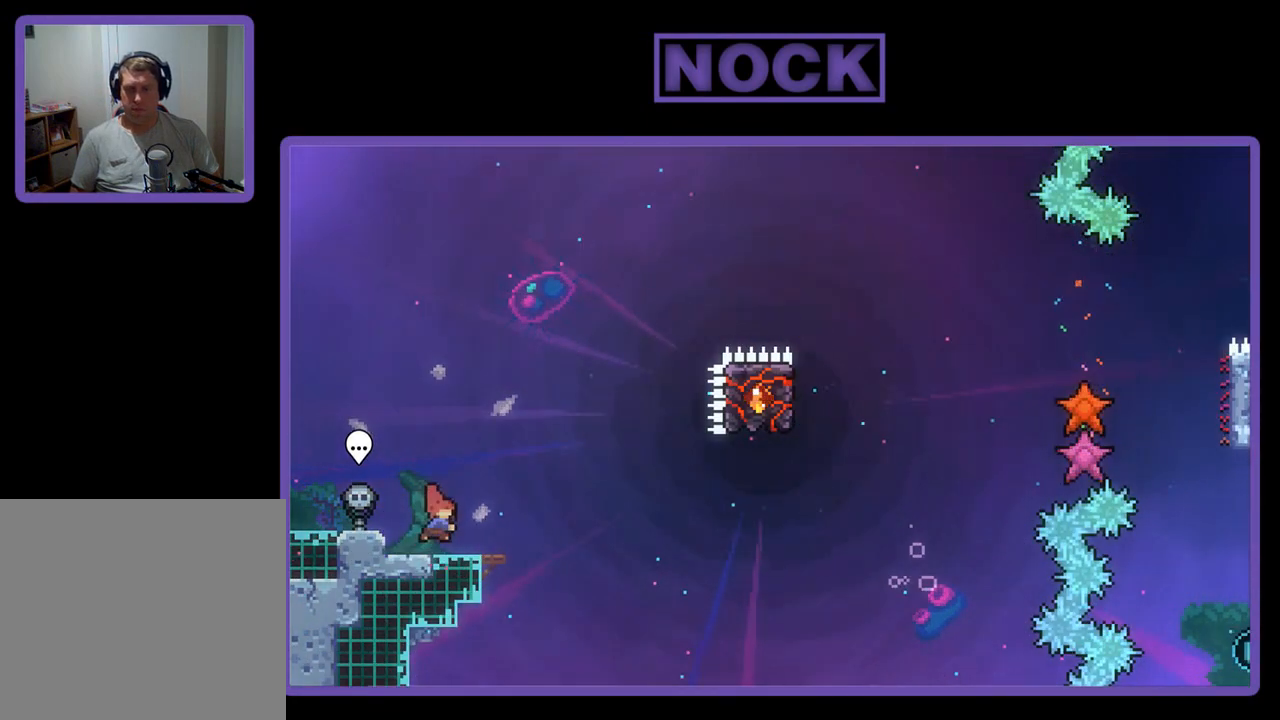
{"buttons": ["CROSS", "R2", "DPAD_RIGHT"], "left_stick": "center", "events": [[117, "CIRCLE", "up"], [183, "CROSS", "down"], [183, "DPAD_DOWN", "up"]]}
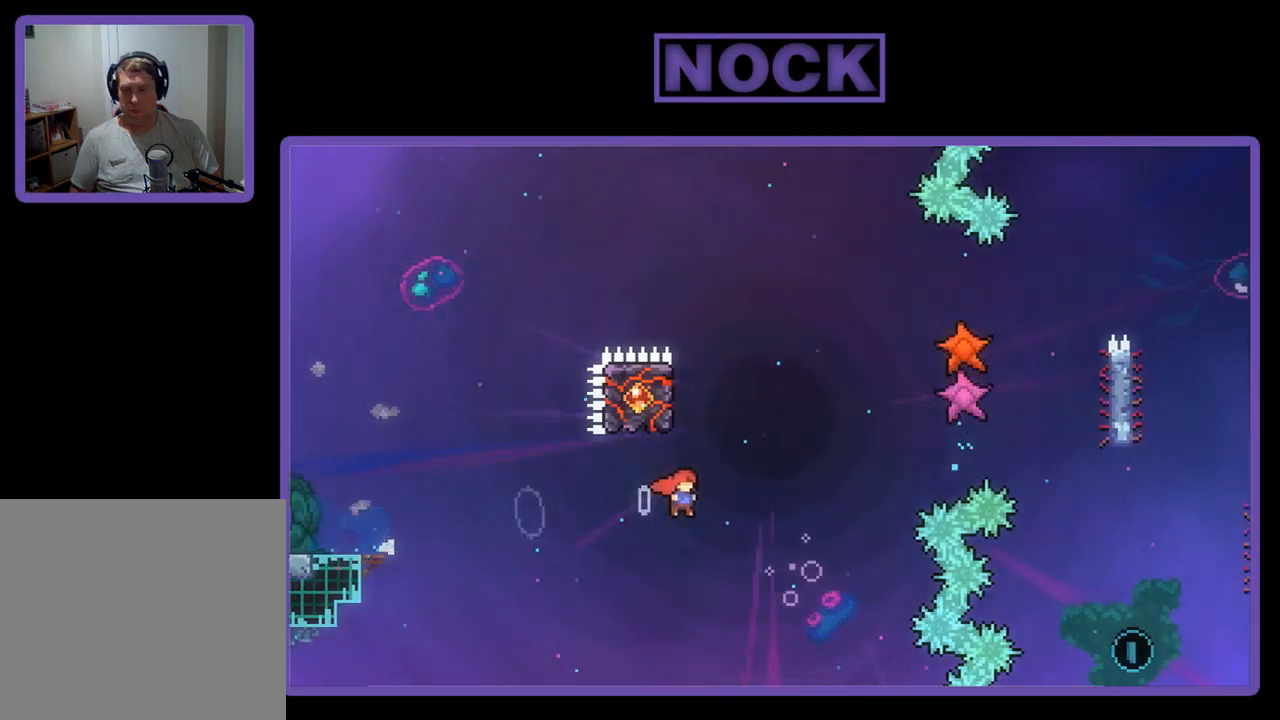
{"buttons": ["CIRCLE", "R2", "DPAD_UP", "DPAD_LEFT"], "left_stick": "center", "events": [[17, "DPAD_UP", "down"], [50, "CROSS", "up"], [50, "DPAD_RIGHT", "up"], [117, "CIRCLE", "down"], [183, "DPAD_LEFT", "down"]]}
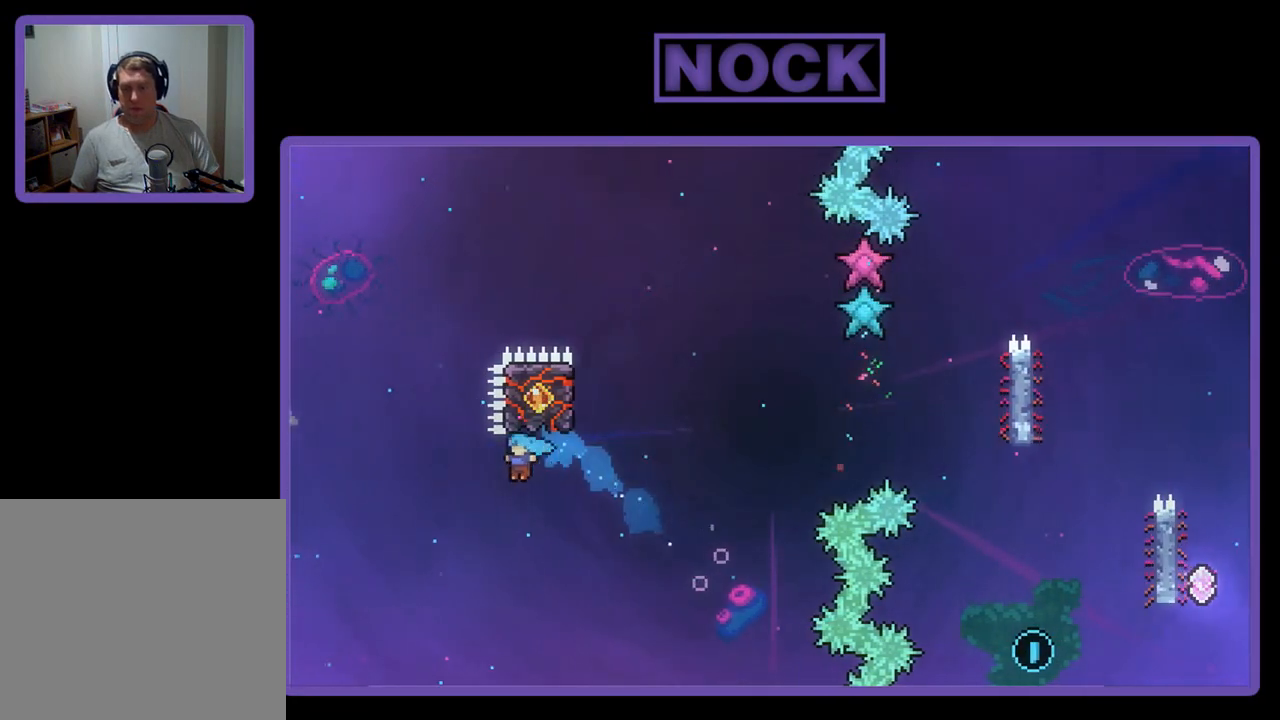
{"buttons": [], "left_stick": "center", "events": [[50, "CIRCLE", "up"], [183, "DPAD_LEFT", "up"], [217, "DPAD_RIGHT", "down"], [250, "DPAD_UP", "up"], [283, "DPAD_RIGHT", "up"], [283, "R2", "up"]]}
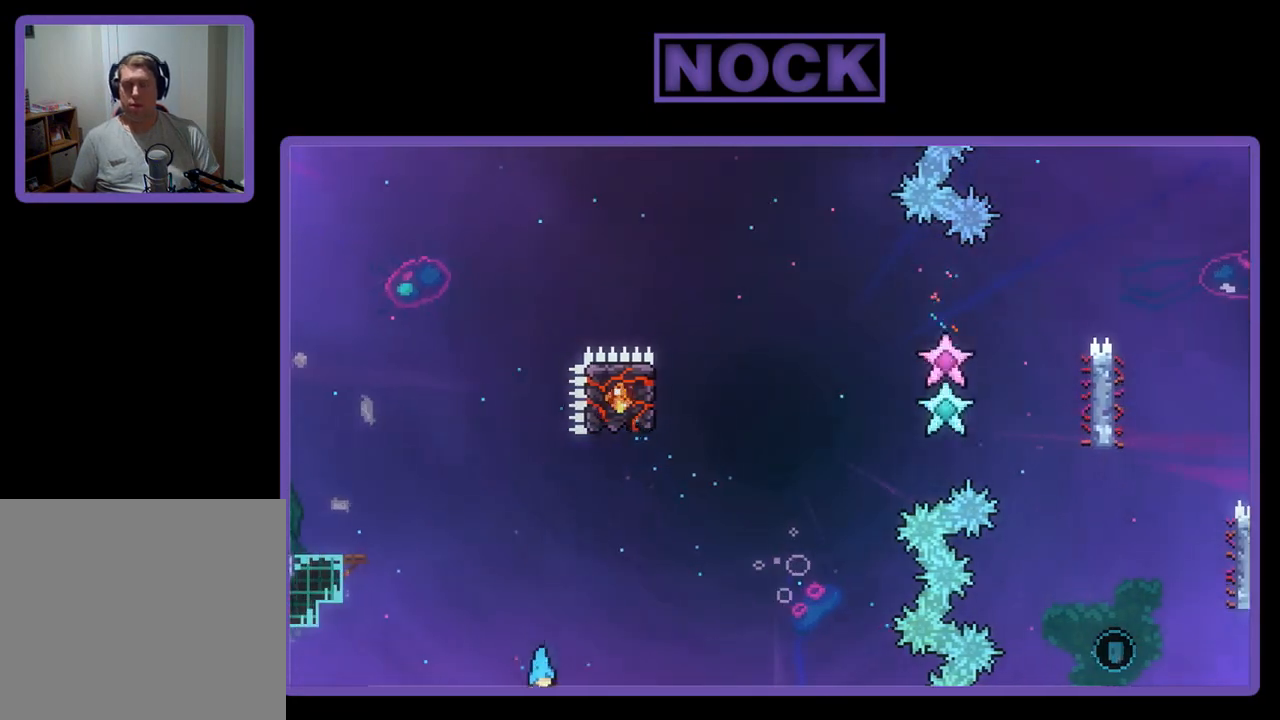
{"buttons": [], "left_stick": "center", "events": []}
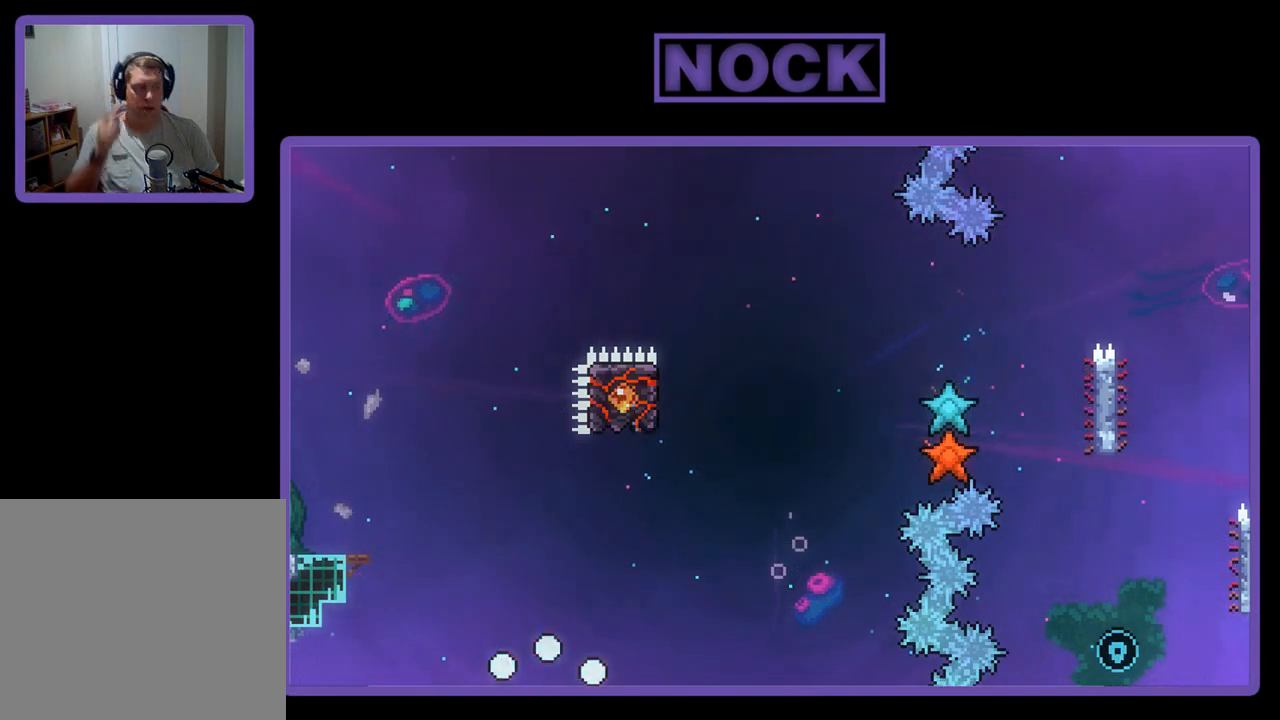
{"buttons": [], "left_stick": "center", "events": []}
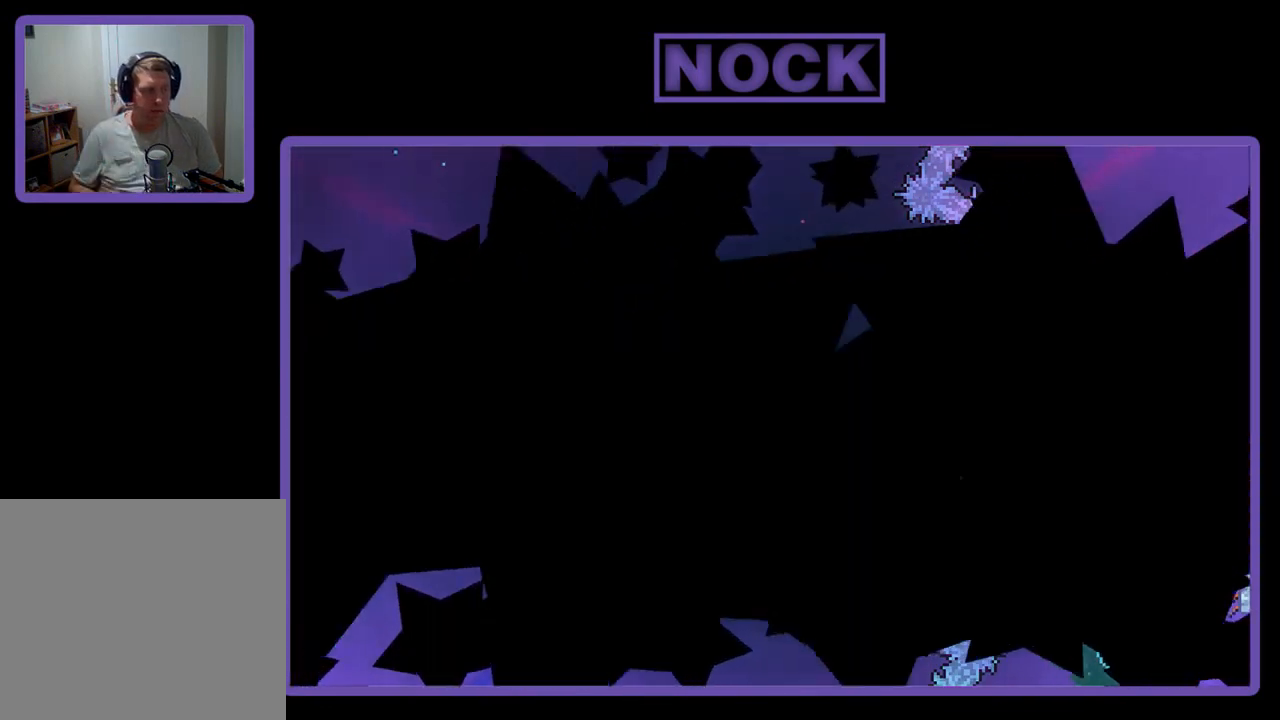
{"buttons": [], "left_stick": "center", "events": []}
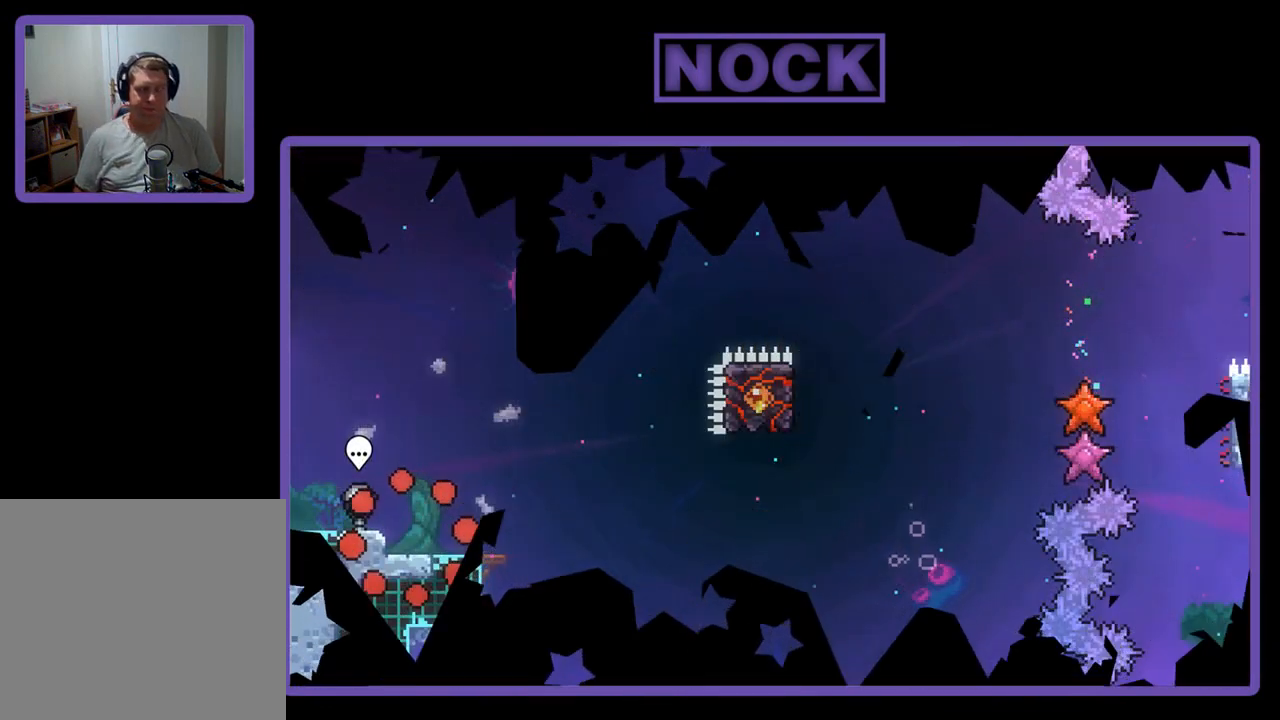
{"buttons": ["R2"], "left_stick": "center", "events": [[250, "DPAD_RIGHT", "down"], [283, "R2", "down"], [417, "DPAD_RIGHT", "up"]]}
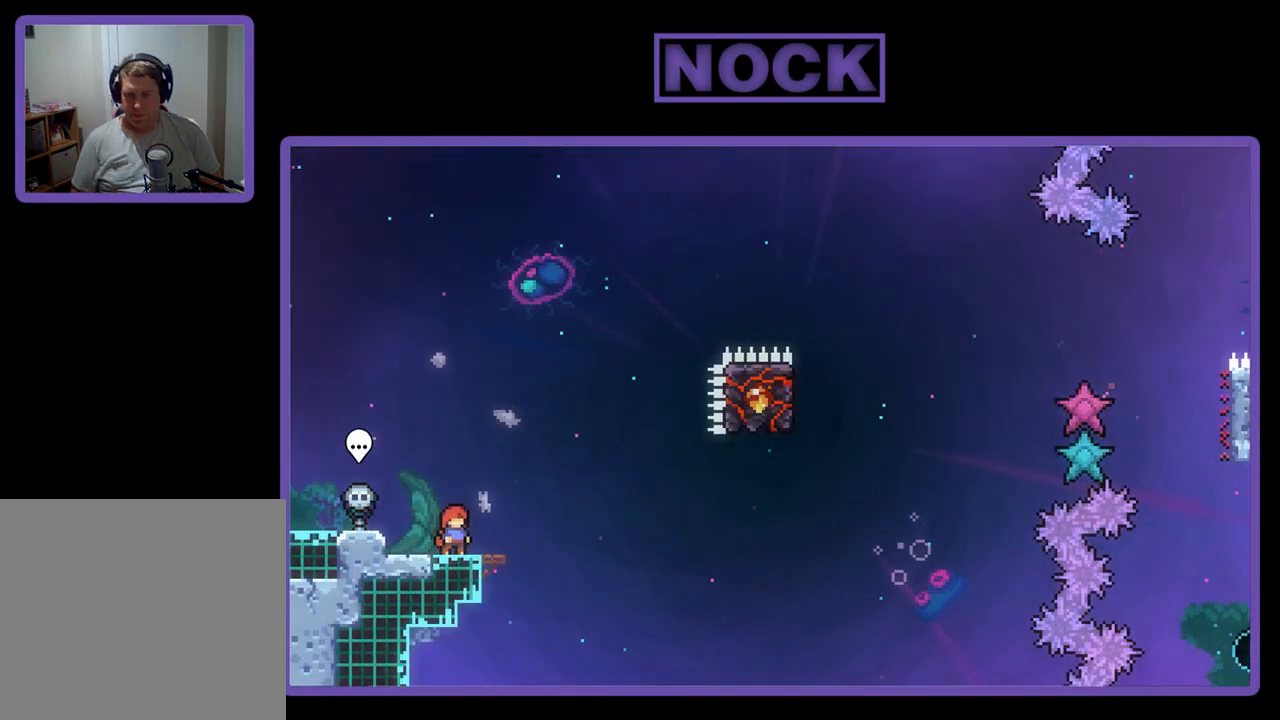
{"buttons": ["R2"], "left_stick": "center", "events": []}
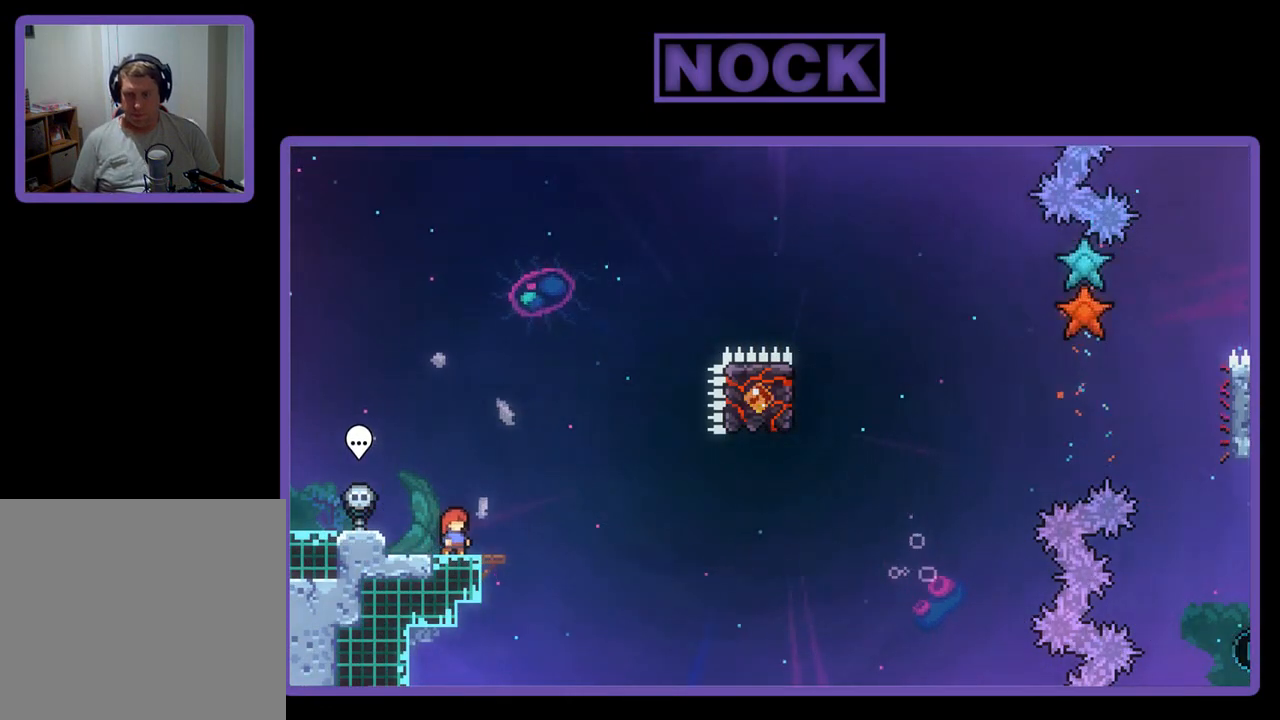
{"buttons": ["R2"], "left_stick": "center", "events": []}
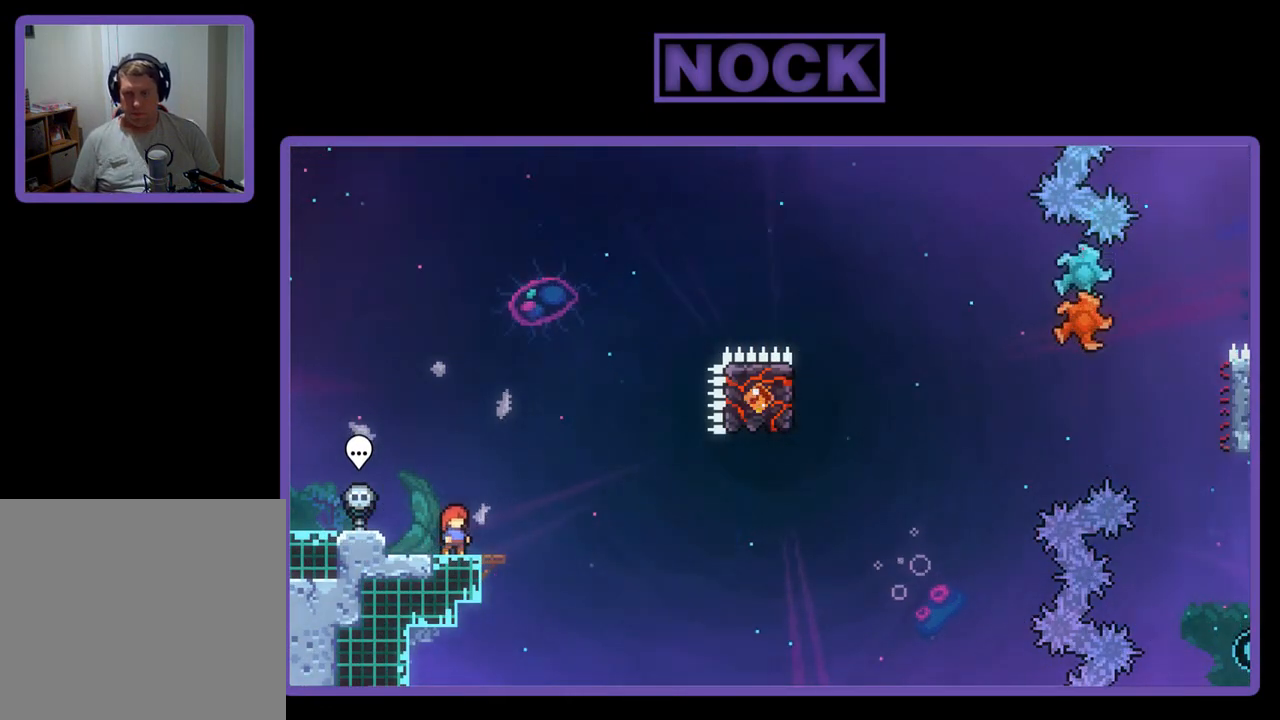
{"buttons": ["CROSS", "R2"], "left_stick": "center", "events": [[83, "CROSS", "down"]]}
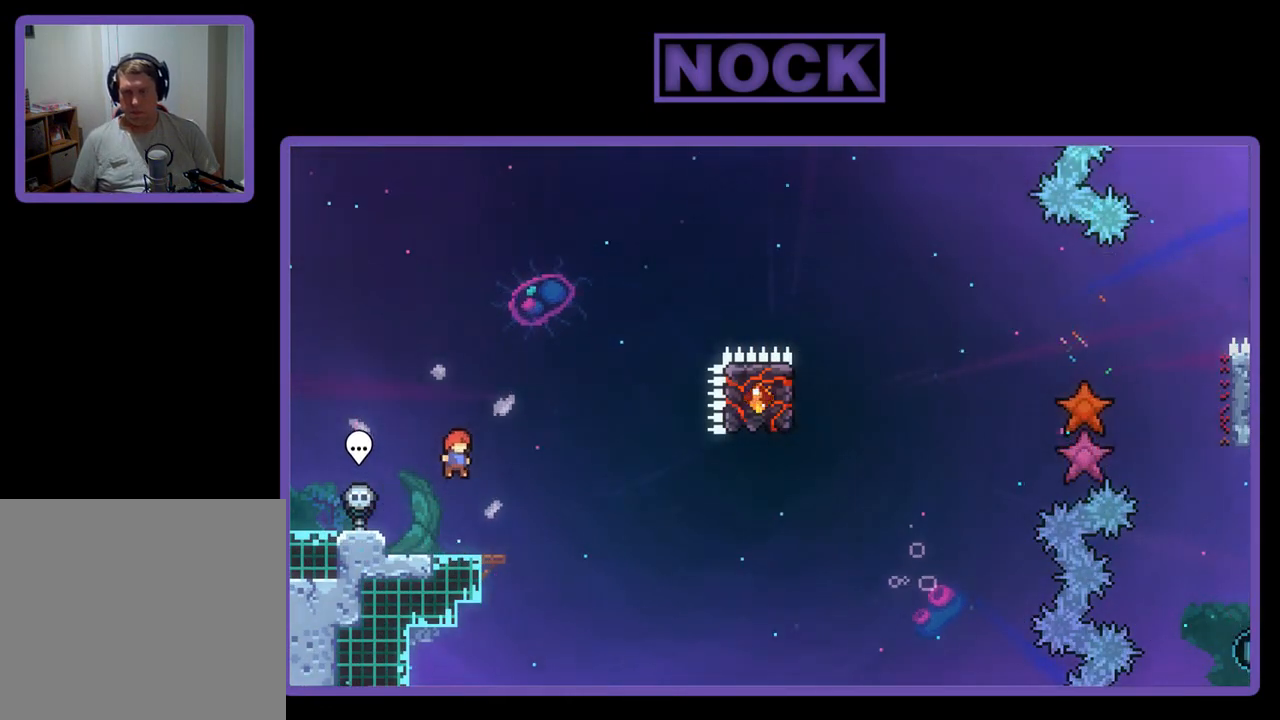
{"buttons": ["CROSS", "R2", "DPAD_DOWN", "DPAD_RIGHT"], "left_stick": "center", "events": [[17, "CROSS", "up"], [150, "CIRCLE", "down"], [150, "DPAD_DOWN", "down"], [150, "DPAD_RIGHT", "down"], [250, "CIRCLE", "up"], [350, "CROSS", "down"]]}
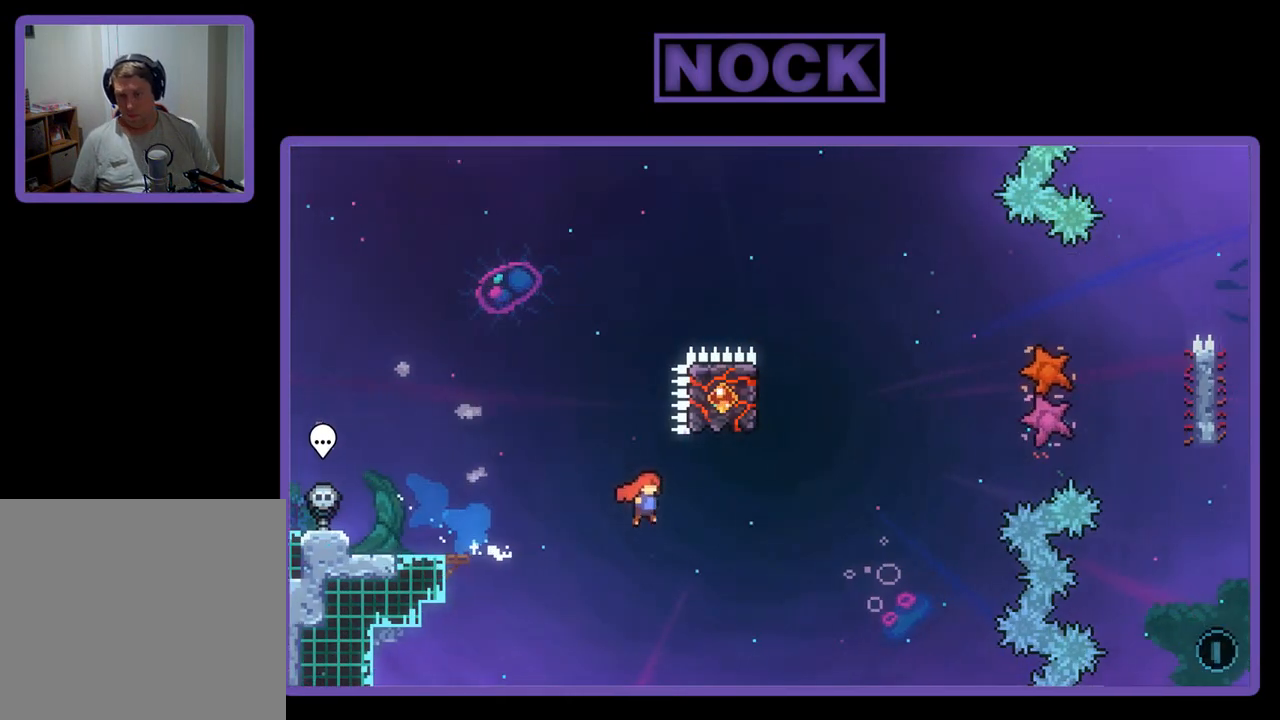
{"buttons": ["CIRCLE", "R2", "DPAD_UP", "DPAD_LEFT"], "left_stick": "center", "events": [[83, "DPAD_DOWN", "up"], [183, "DPAD_RIGHT", "up"], [183, "DPAD_UP", "down"], [217, "CROSS", "up"], [283, "CIRCLE", "down"], [283, "DPAD_LEFT", "down"]]}
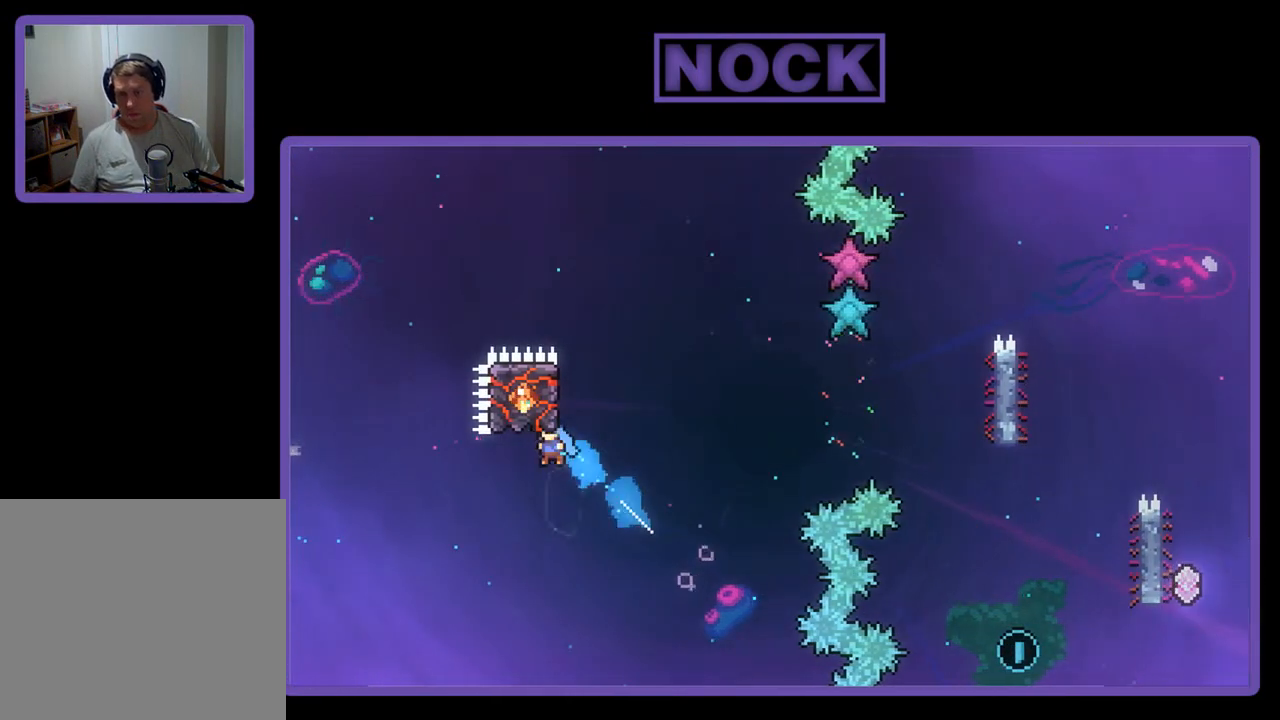
{"buttons": [], "left_stick": "center", "events": [[183, "CIRCLE", "up"], [350, "DPAD_LEFT", "up"], [417, "DPAD_UP", "up"], [483, "R2", "up"]]}
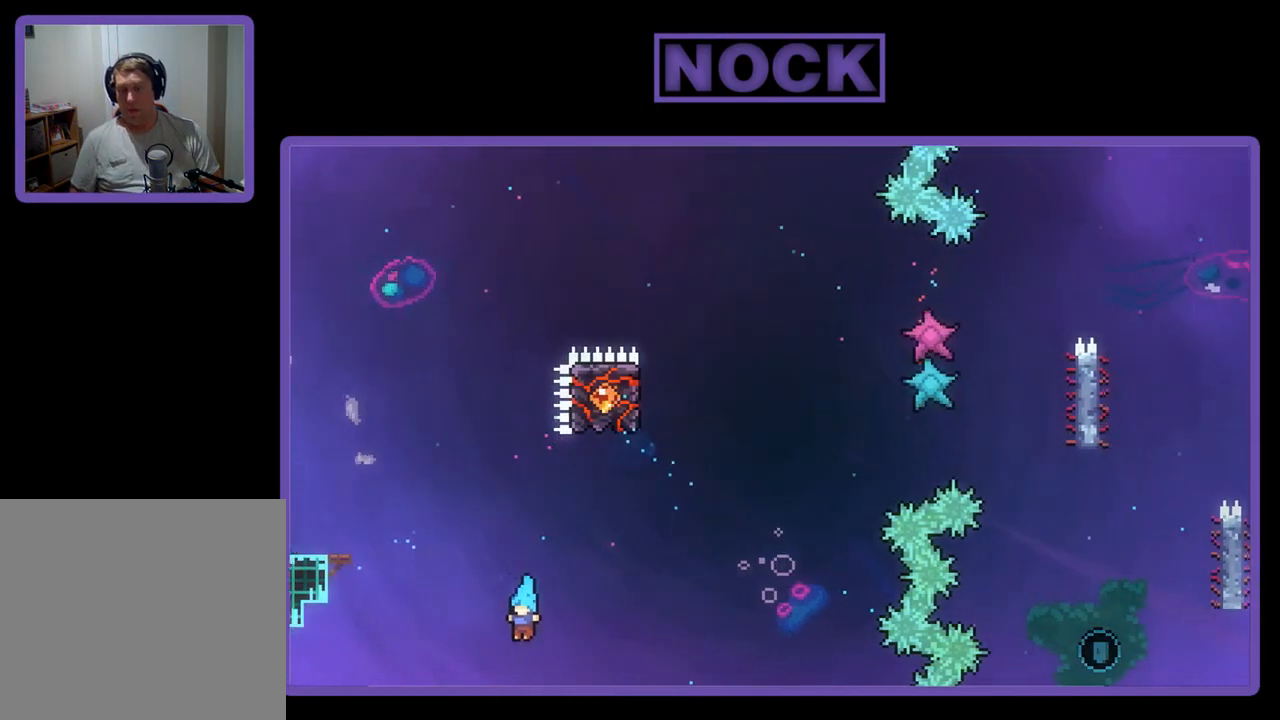
{"buttons": [], "left_stick": "center", "events": []}
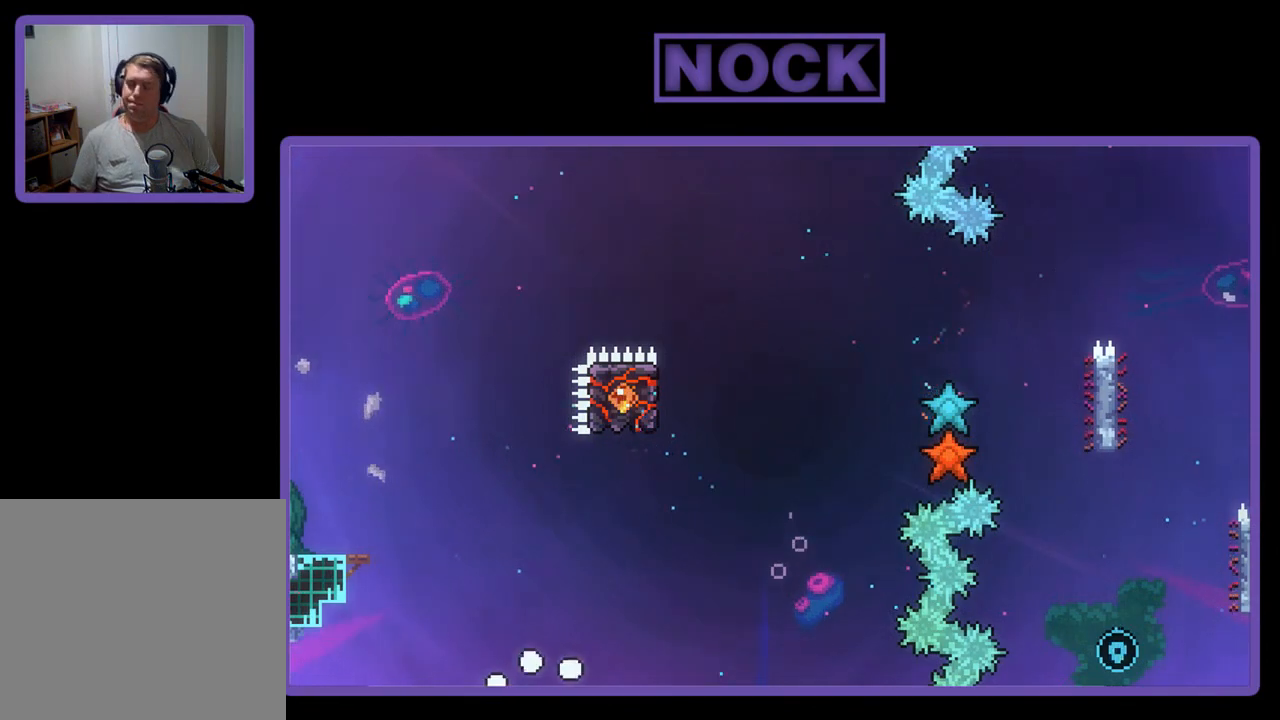
{"buttons": [], "left_stick": "center", "events": []}
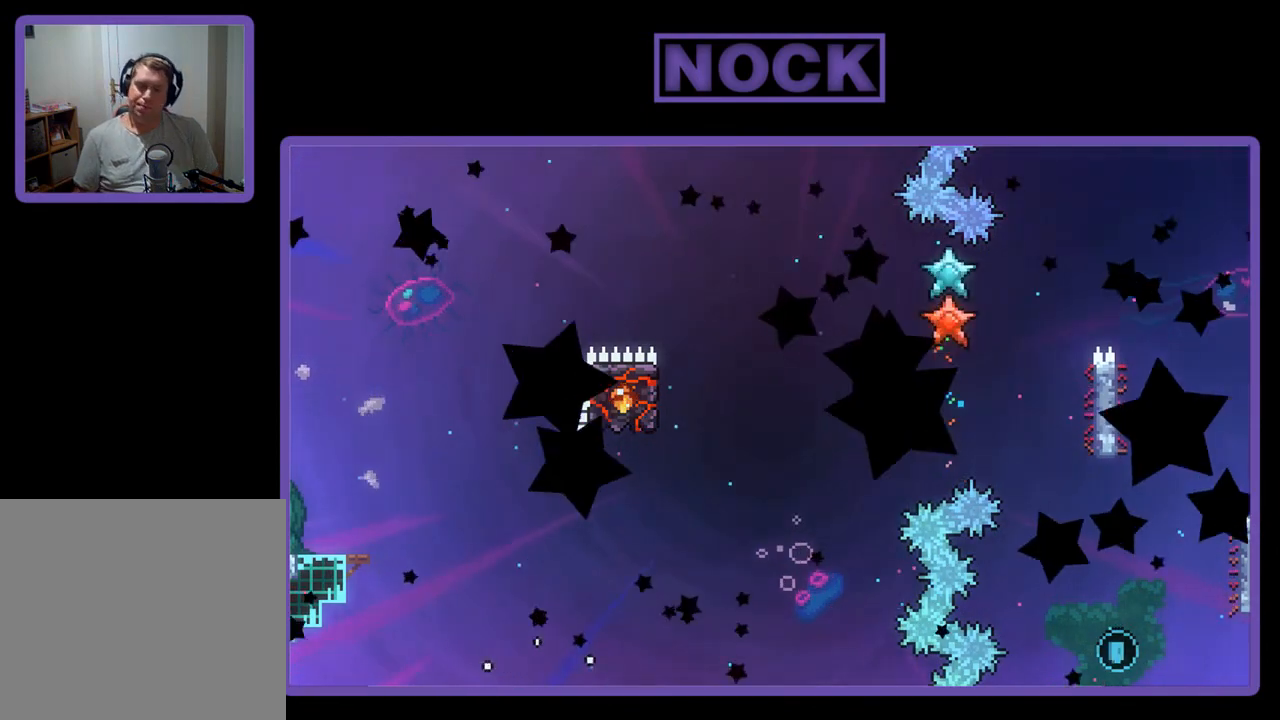
{"buttons": ["R2"], "left_stick": "center", "events": [[483, "R2", "down"]]}
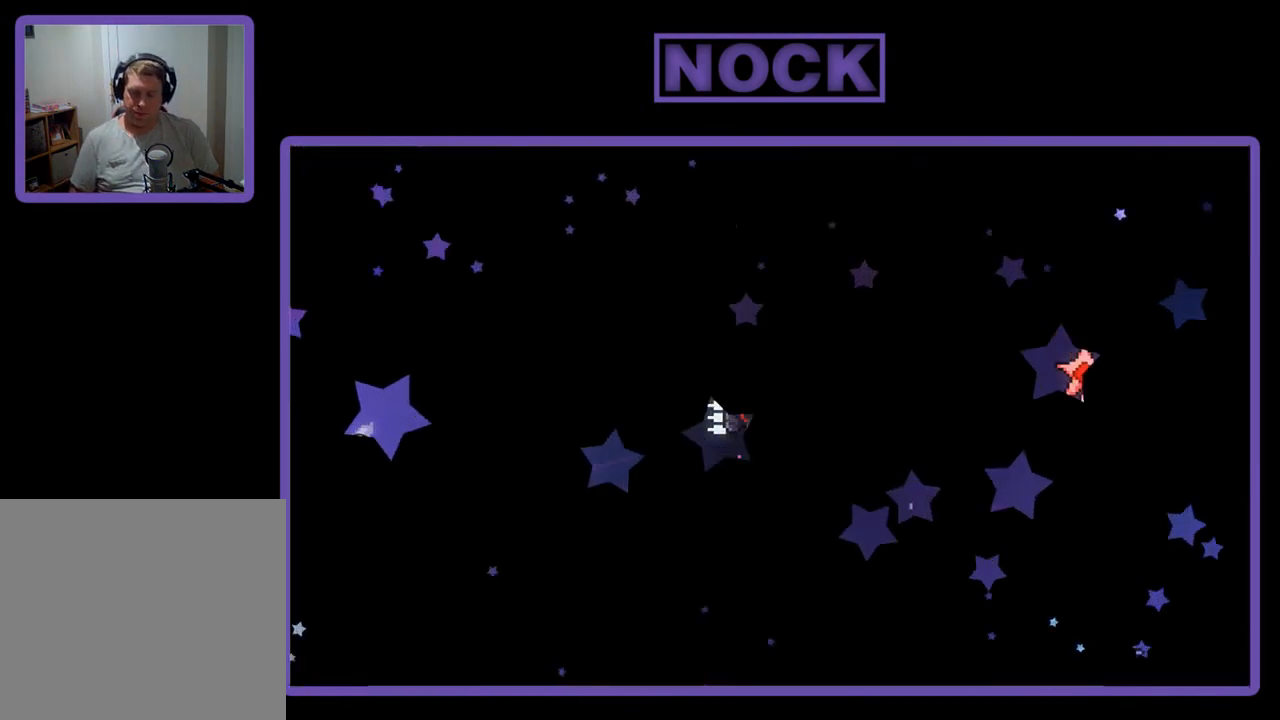
{"buttons": ["R2"], "left_stick": "center", "events": []}
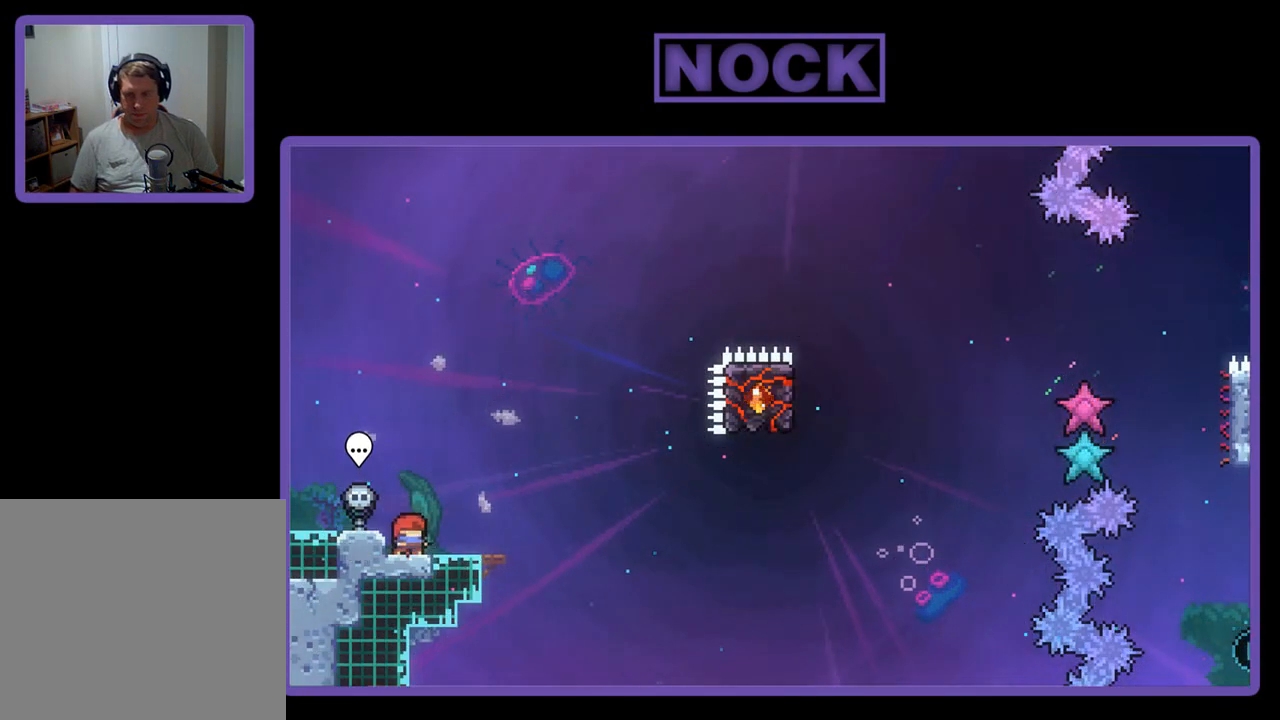
{"buttons": ["R2"], "left_stick": "center", "events": [[83, "DPAD_RIGHT", "down"], [217, "DPAD_RIGHT", "up"]]}
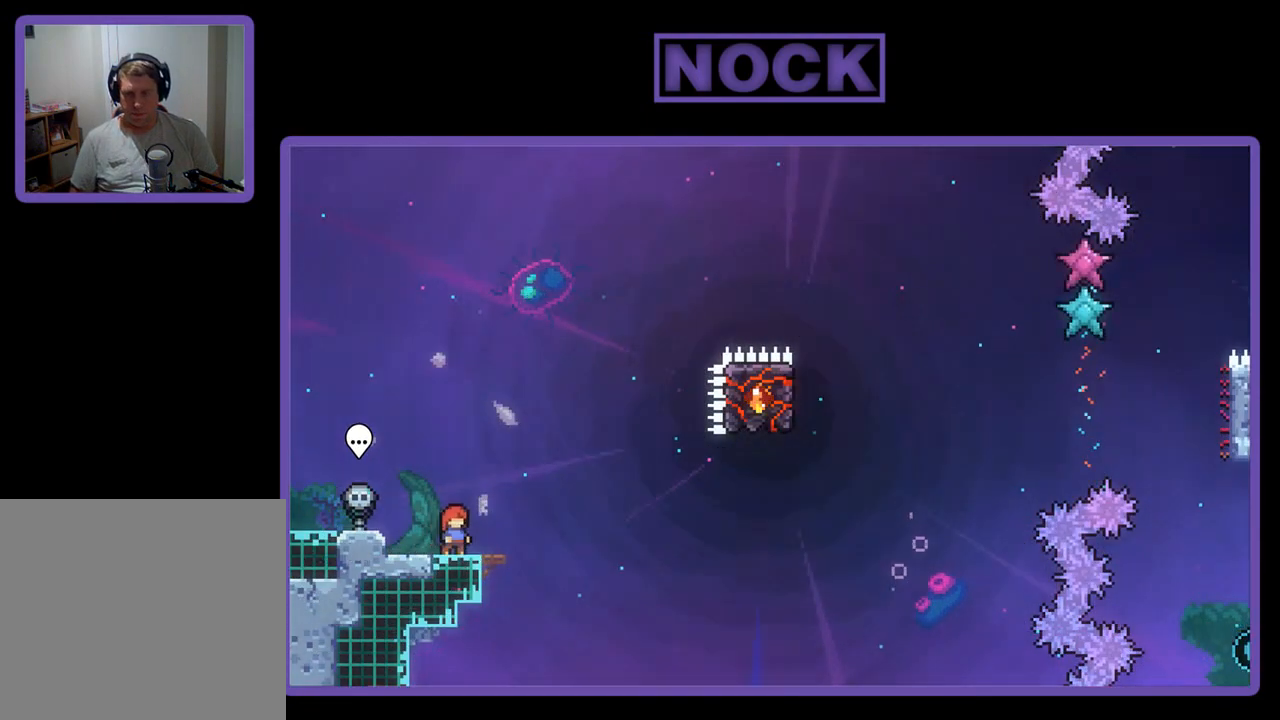
{"buttons": ["R2"], "left_stick": "center", "events": []}
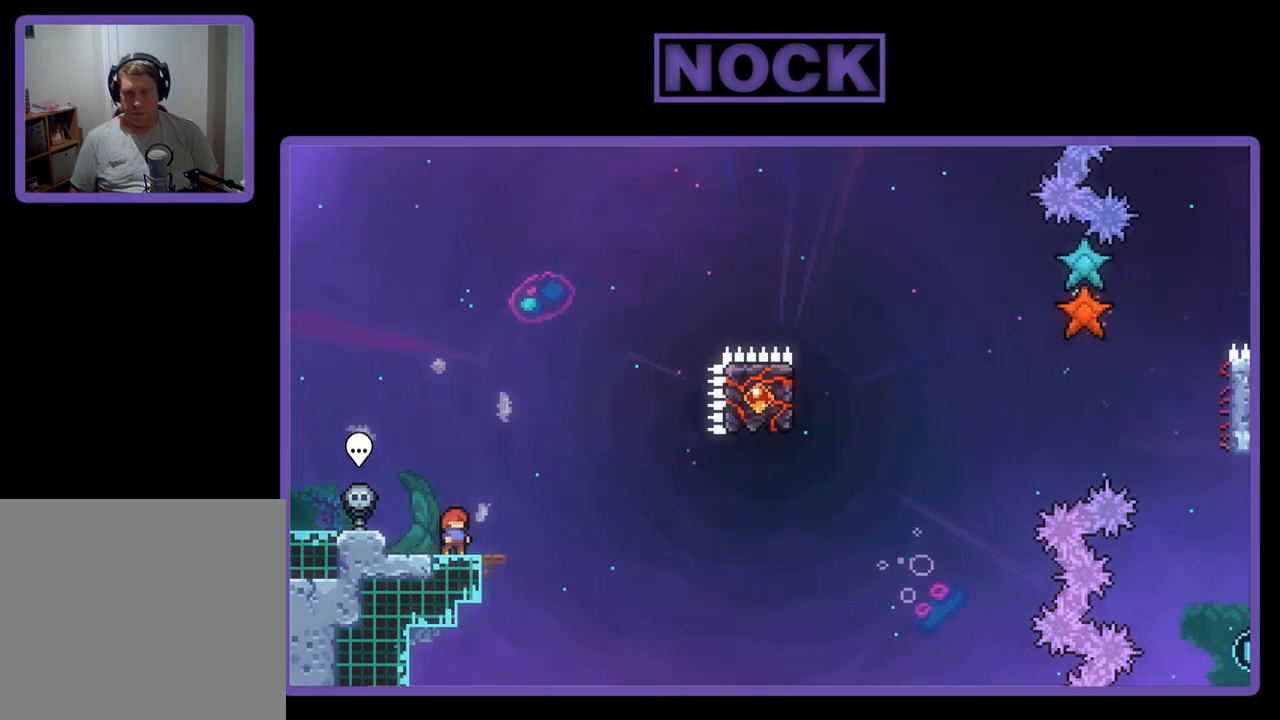
{"buttons": ["CROSS", "R2"], "left_stick": "center", "events": [[183, "CROSS", "down"]]}
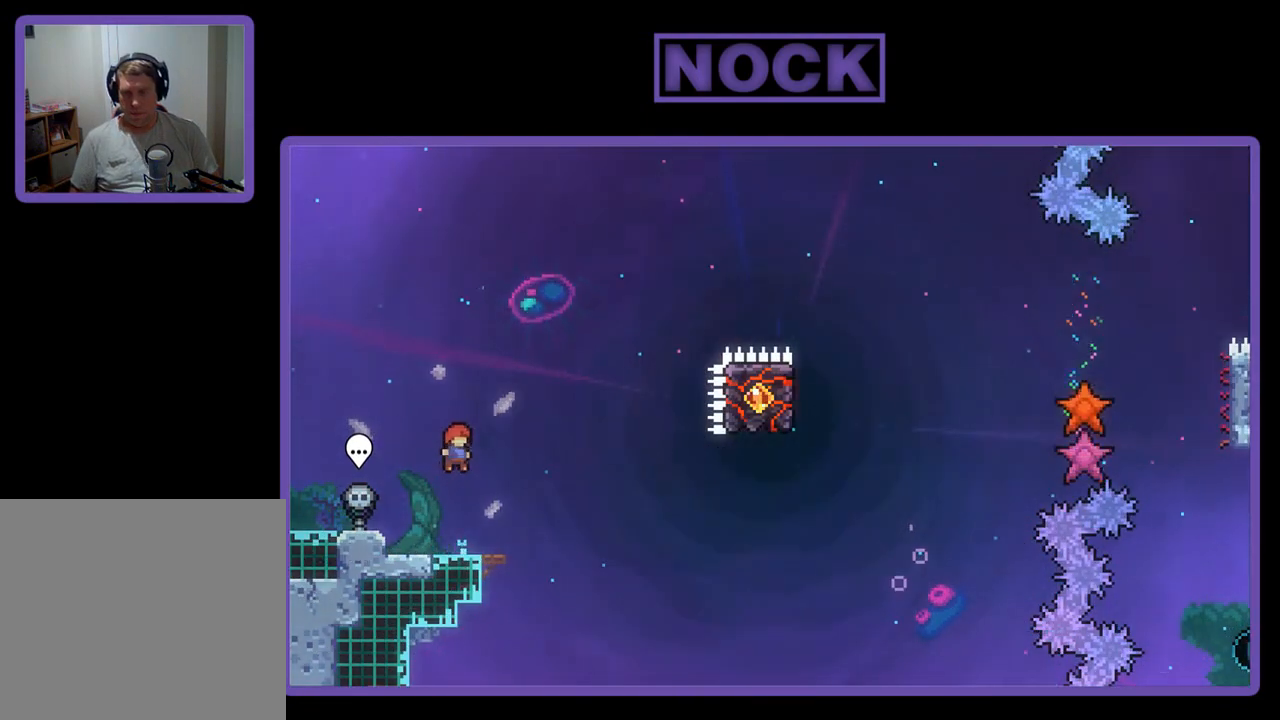
{"buttons": ["CROSS", "R2", "DPAD_DOWN", "DPAD_RIGHT"], "left_stick": "center", "events": [[117, "CROSS", "up"], [217, "CIRCLE", "down"], [217, "DPAD_DOWN", "down"], [283, "DPAD_RIGHT", "down"], [350, "CIRCLE", "up"], [417, "CROSS", "down"]]}
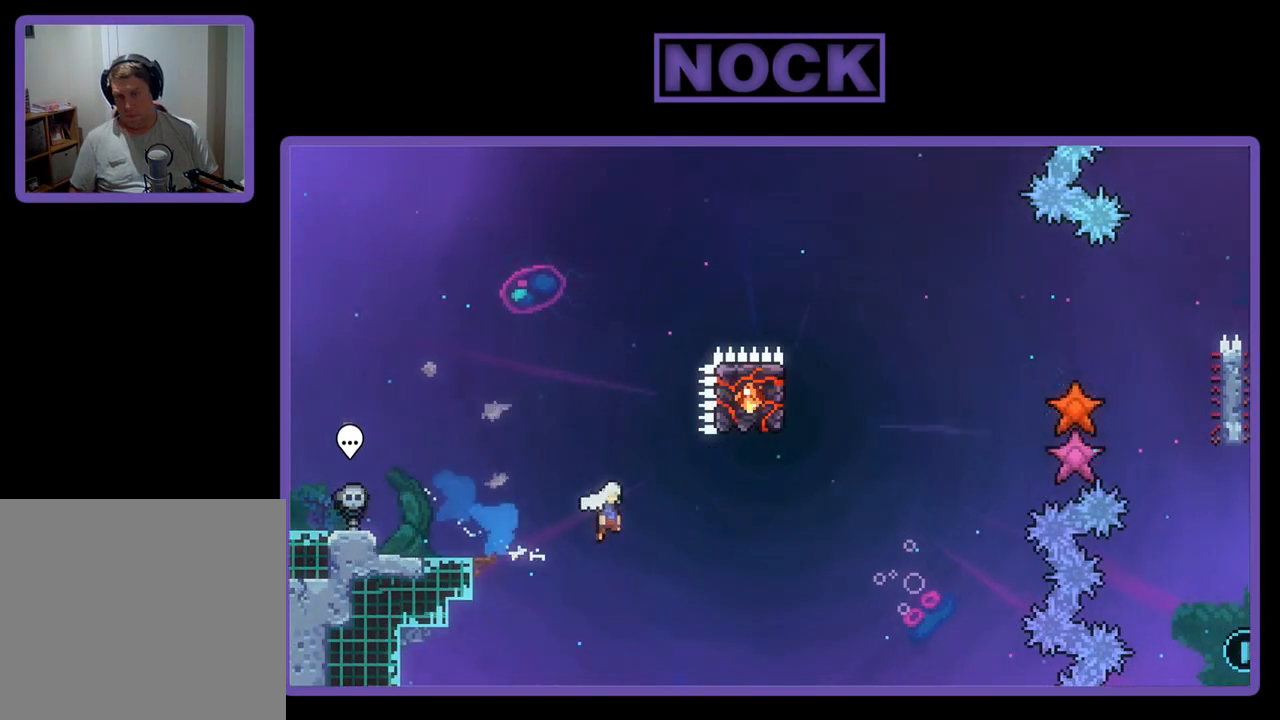
{"buttons": ["CIRCLE", "R2", "DPAD_UP", "DPAD_LEFT"], "left_stick": "center", "events": [[150, "DPAD_DOWN", "up"], [250, "DPAD_UP", "down"], [283, "DPAD_RIGHT", "up"], [317, "CROSS", "up"], [383, "CIRCLE", "down"], [483, "DPAD_LEFT", "down"]]}
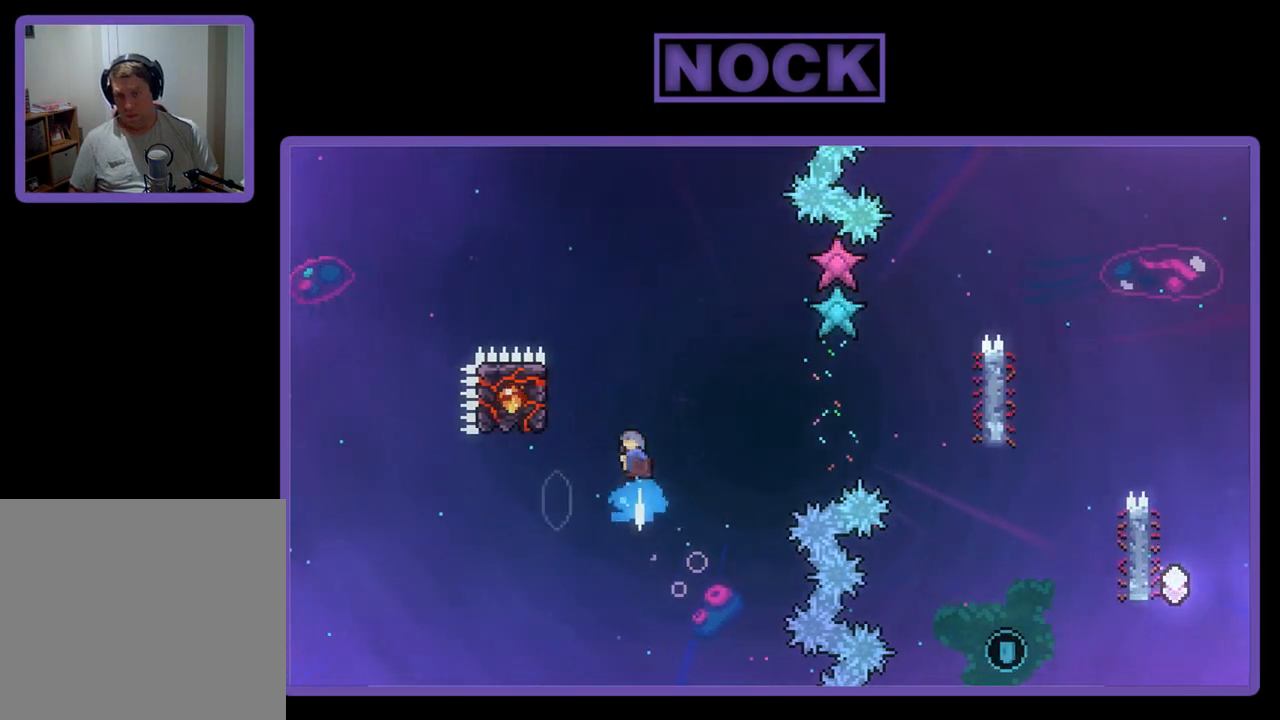
{"buttons": ["R2", "DPAD_UP", "DPAD_LEFT"], "left_stick": "center", "events": [[250, "CIRCLE", "up"]]}
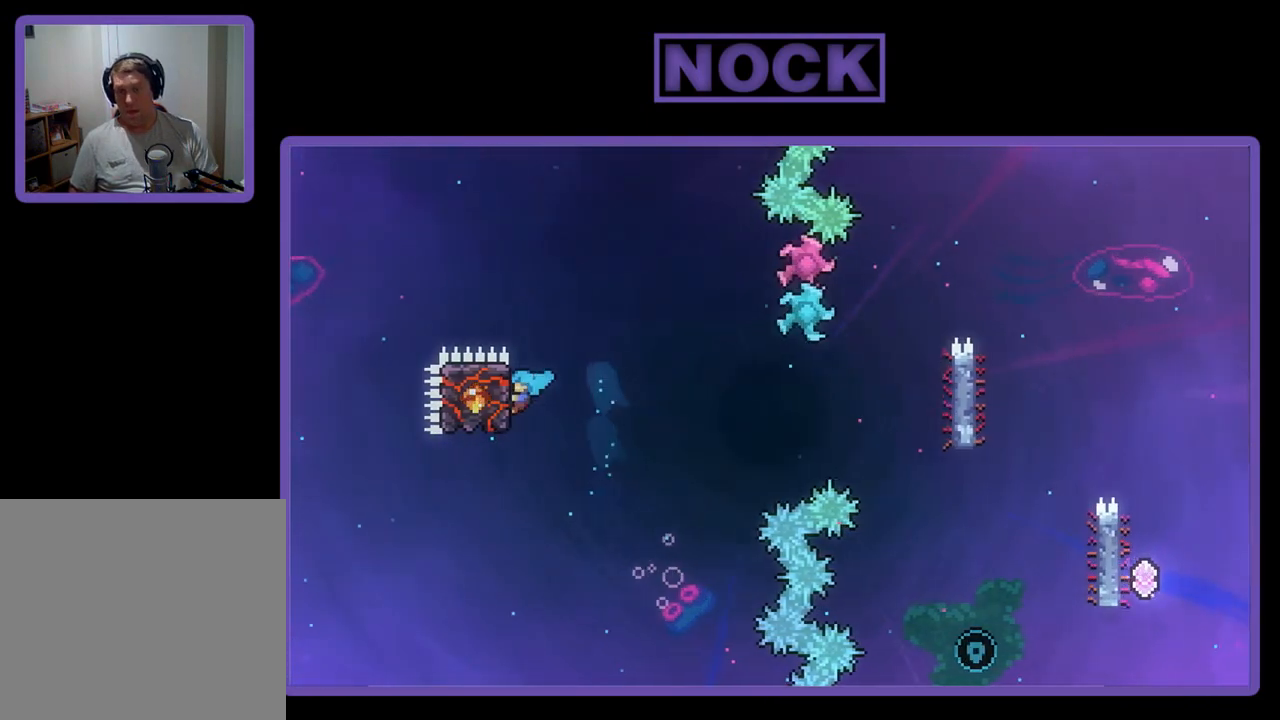
{"buttons": ["CROSS", "R2", "DPAD_RIGHT"], "left_stick": "center", "events": [[50, "DPAD_UP", "up"], [83, "DPAD_LEFT", "up"], [183, "DPAD_RIGHT", "down"], [417, "CROSS", "down"]]}
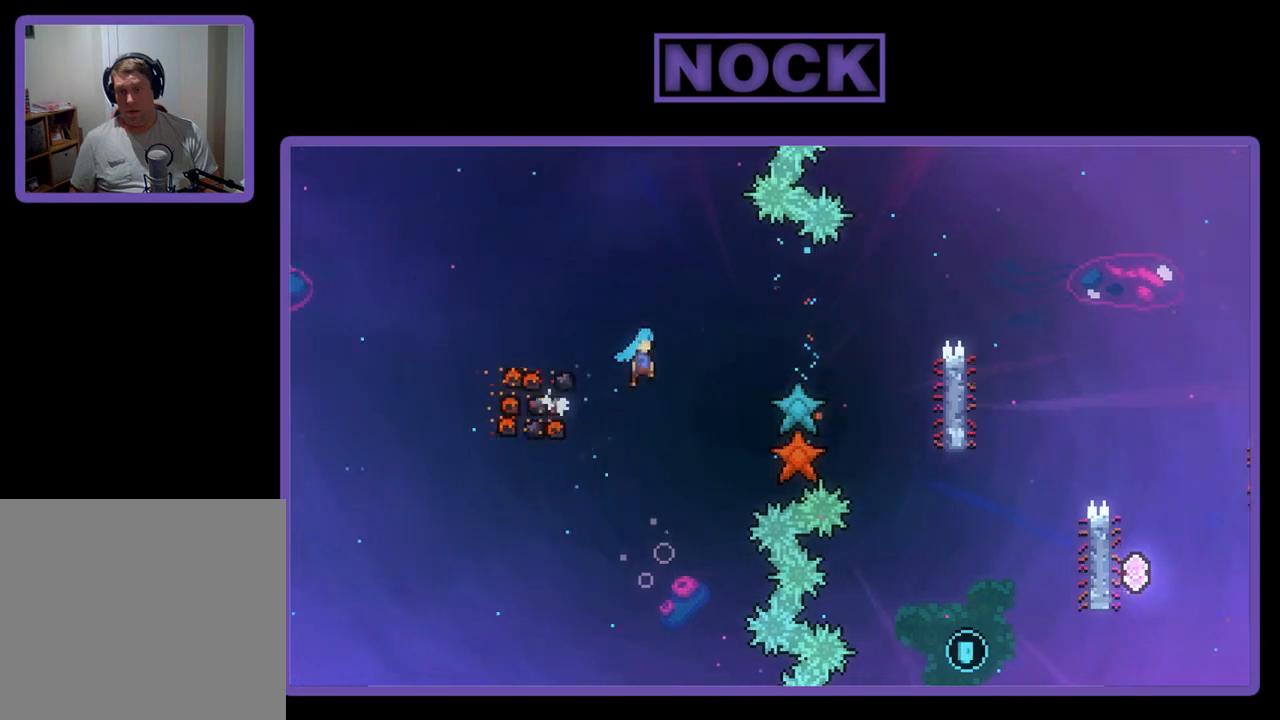
{"buttons": ["R2", "DPAD_RIGHT"], "left_stick": "center", "events": [[217, "CROSS", "up"]]}
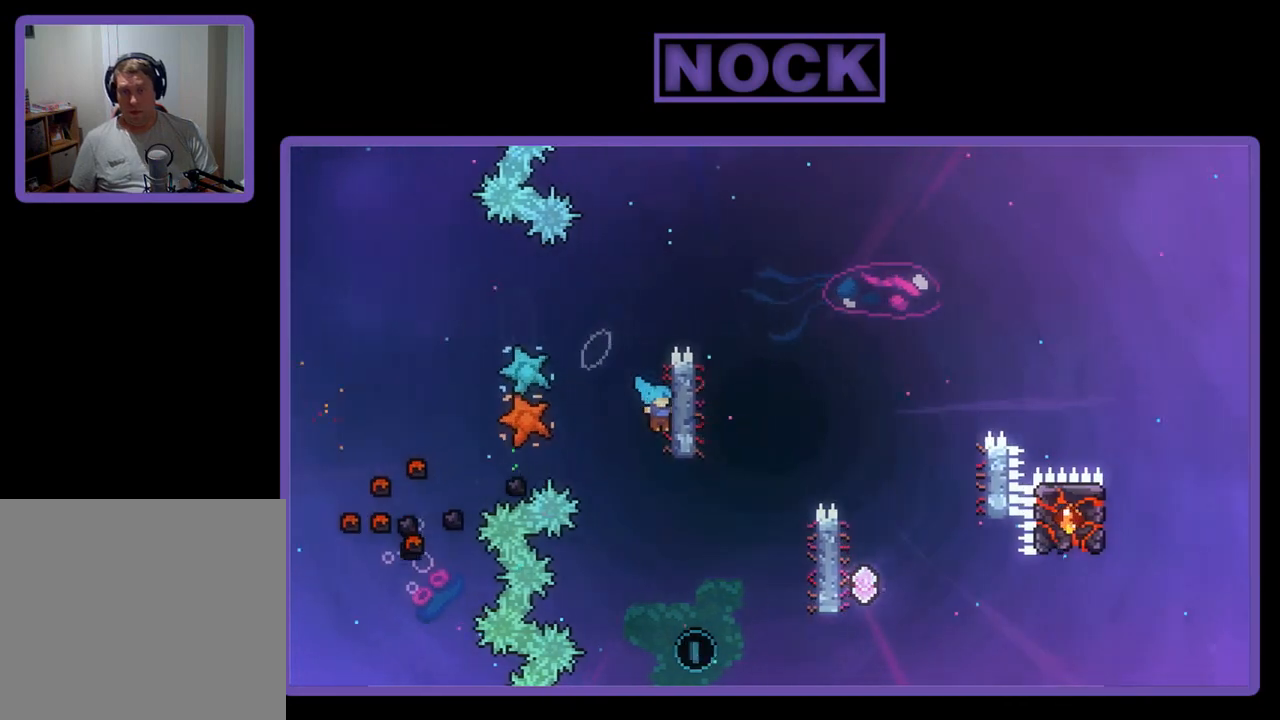
{"buttons": ["R2"], "left_stick": "center", "events": [[217, "DPAD_RIGHT", "up"]]}